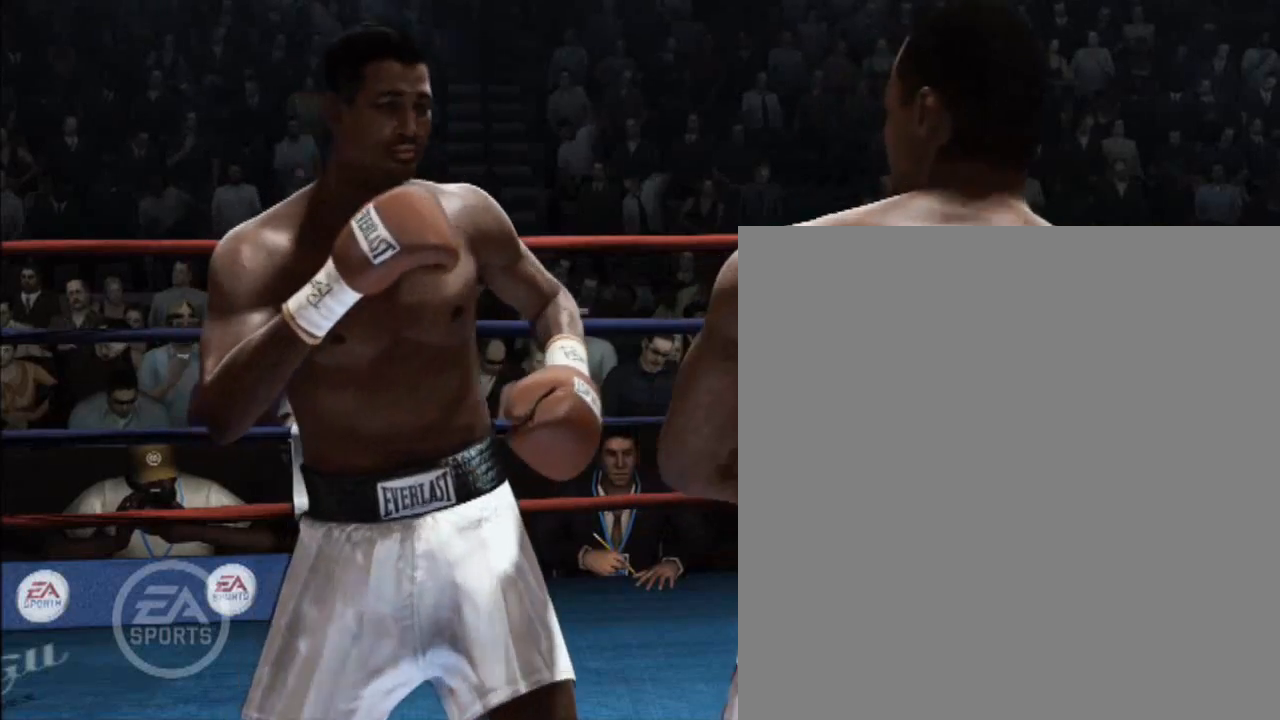
Gameplay with a controller (Xbox layout); each line is a JSON object with the inputs held at the frame after it. "events" lists button and stick changes between this image and that frame as [ms after this image, input, new state], when the widget could be followed in between. Not read: L2 L3 R2 R3.
{"buttons": [], "left_stick": "center", "right_stick": "center", "events": []}
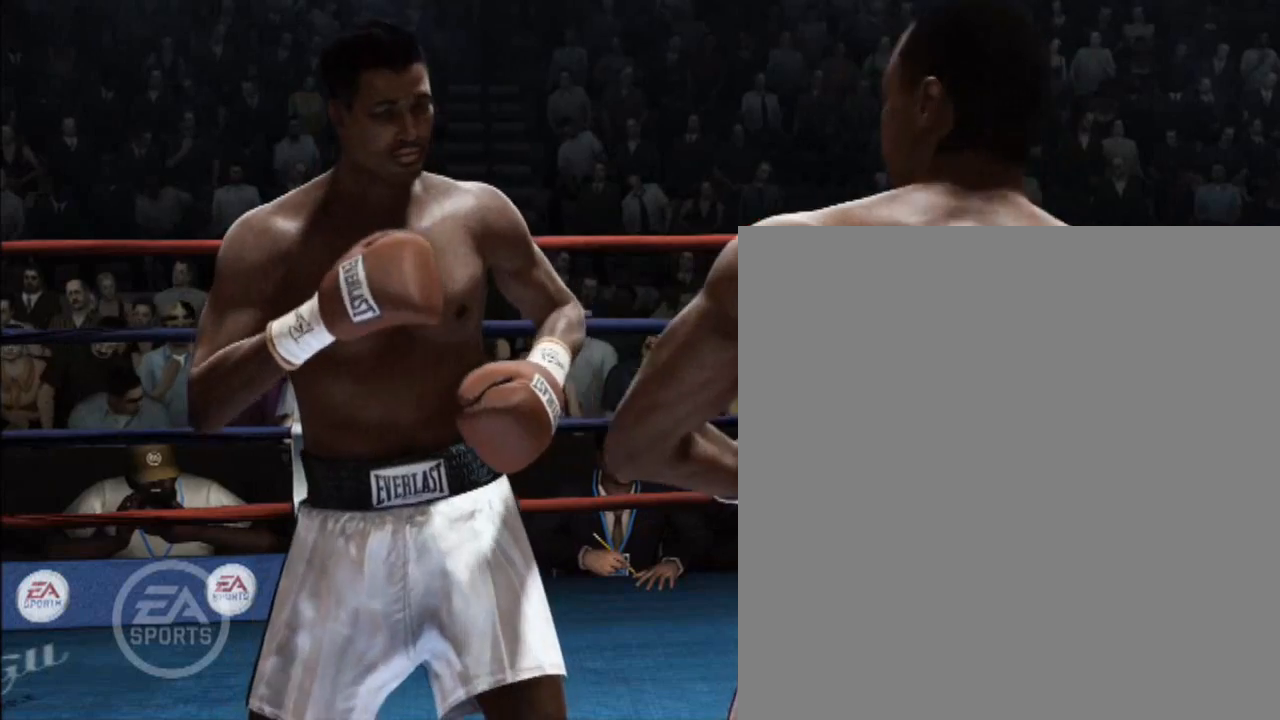
{"buttons": [], "left_stick": "center", "right_stick": "center", "events": []}
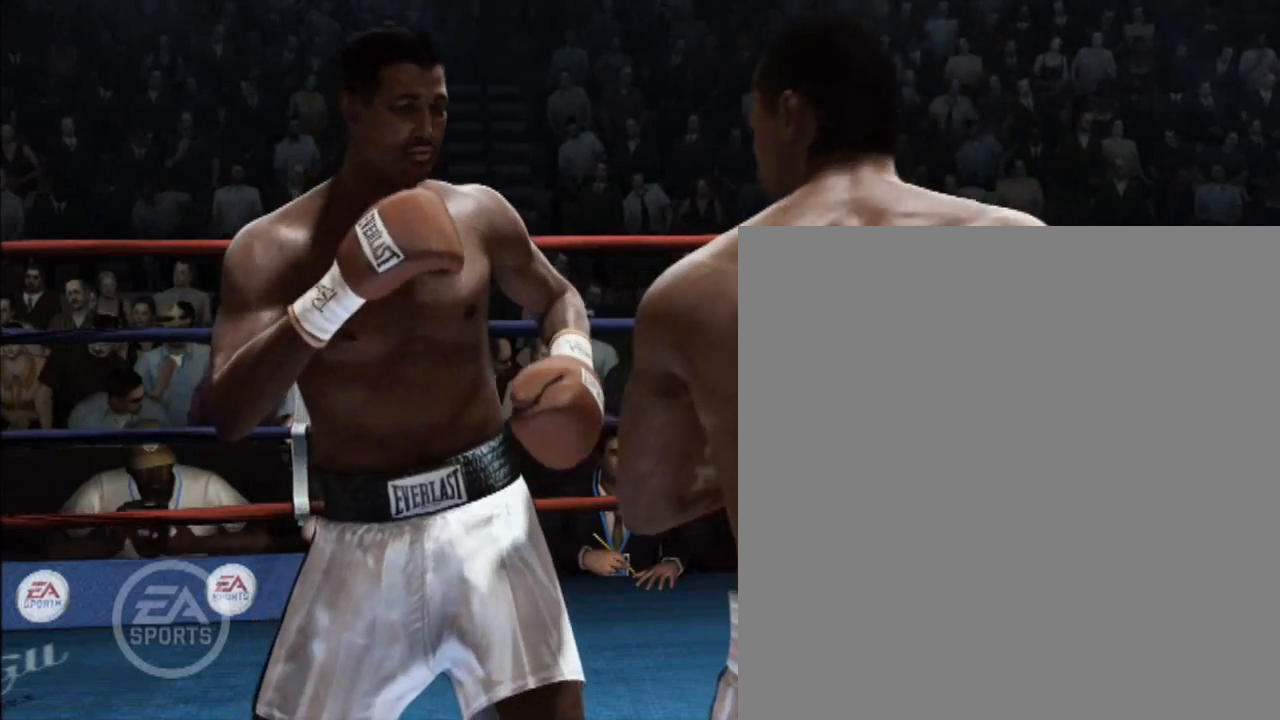
{"buttons": [], "left_stick": "center", "right_stick": "center", "events": []}
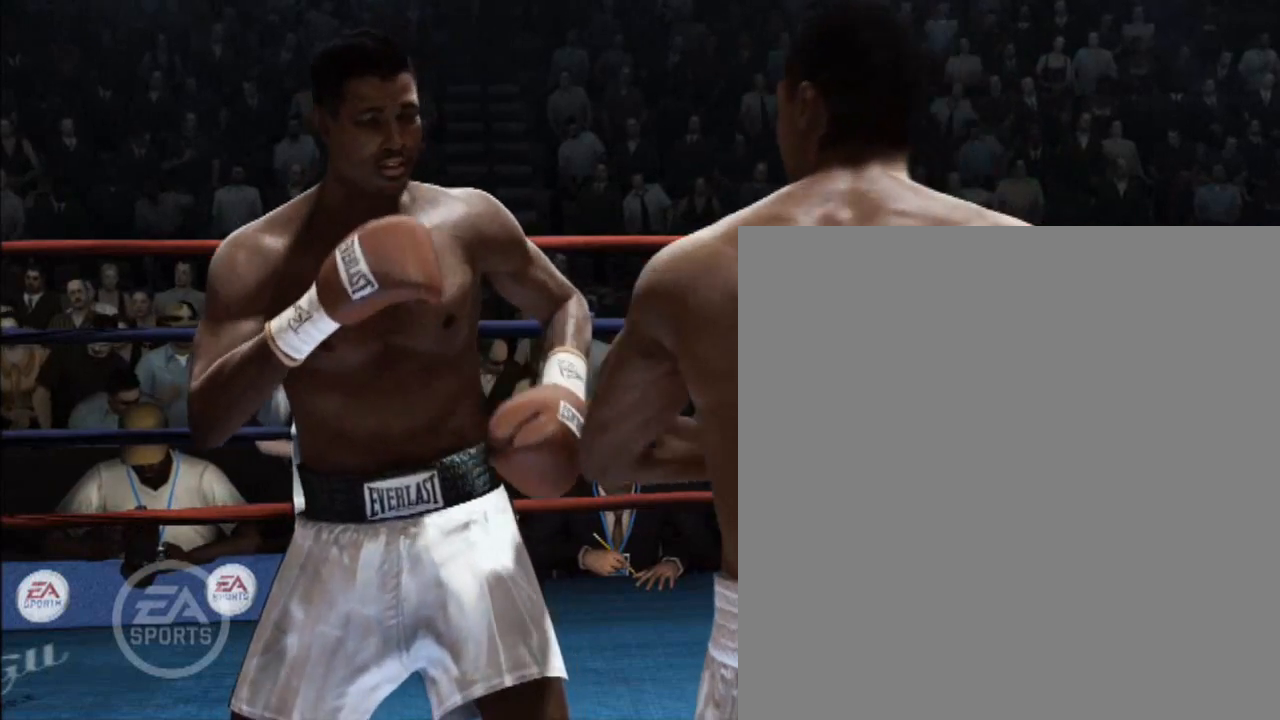
{"buttons": [], "left_stick": "center", "right_stick": "center", "events": []}
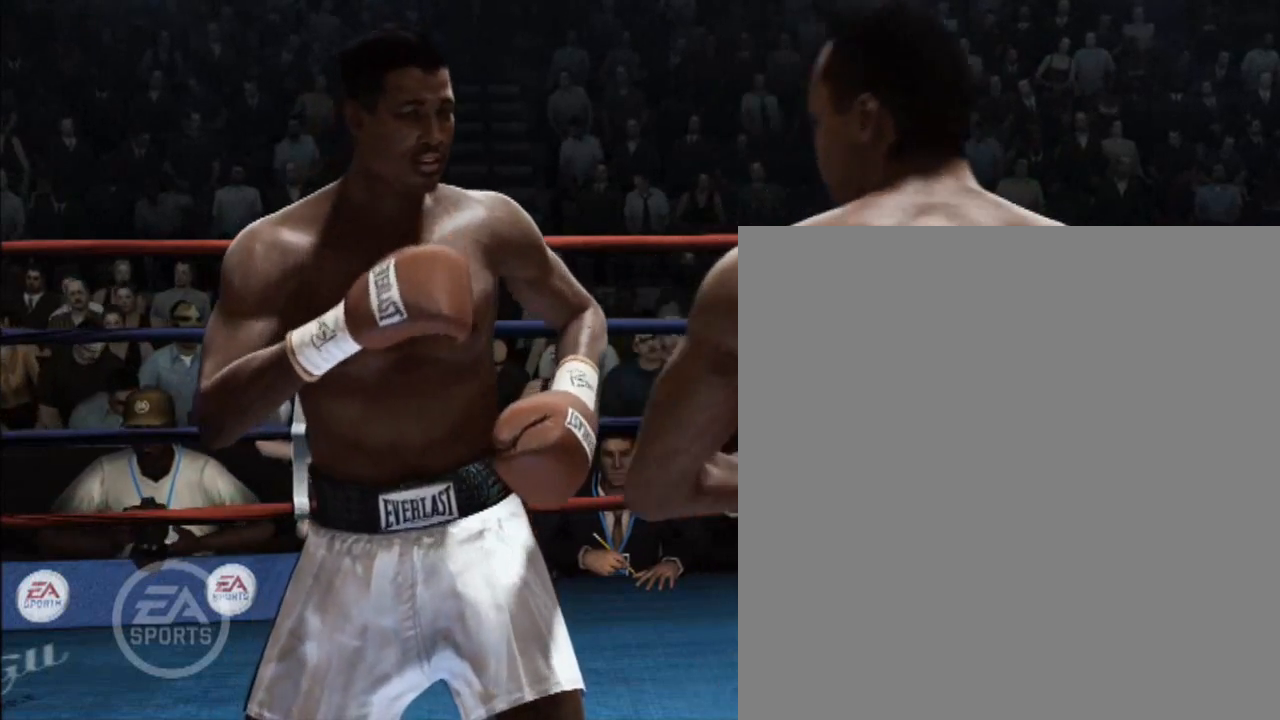
{"buttons": [], "left_stick": "center", "right_stick": "center", "events": []}
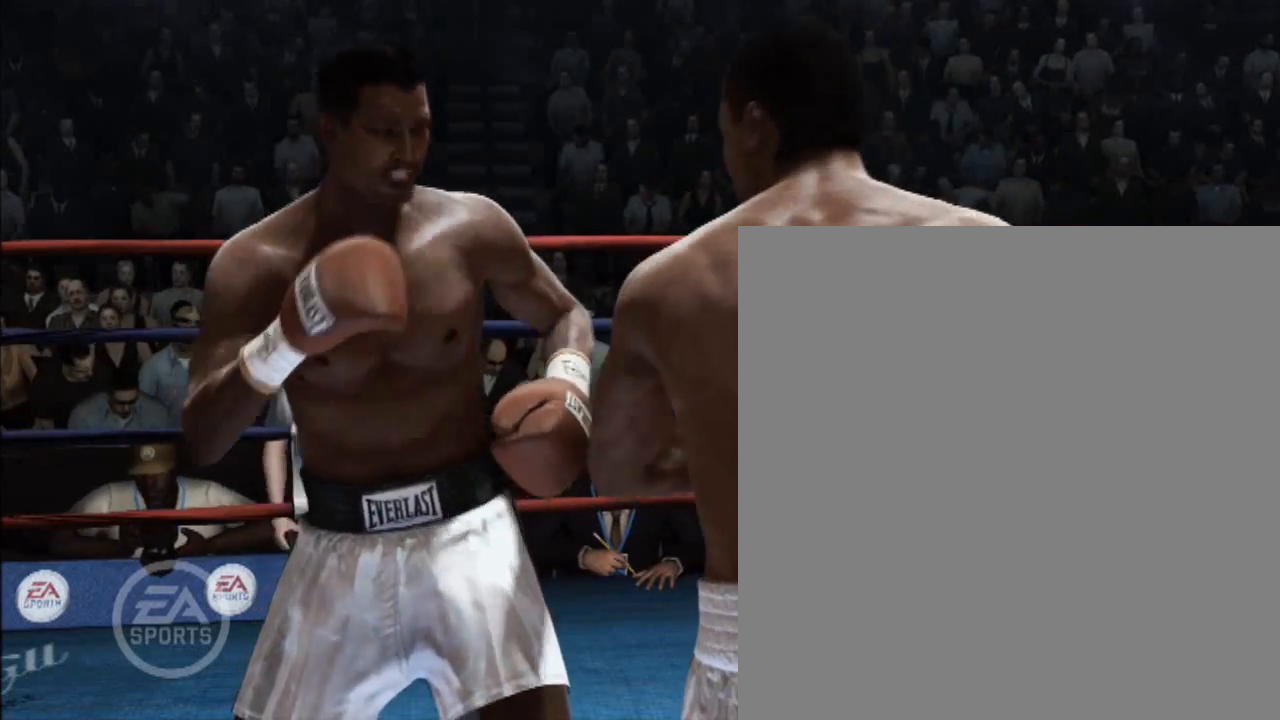
{"buttons": [], "left_stick": "center", "right_stick": "up-right", "events": [[100, "right_stick", "up-right"]]}
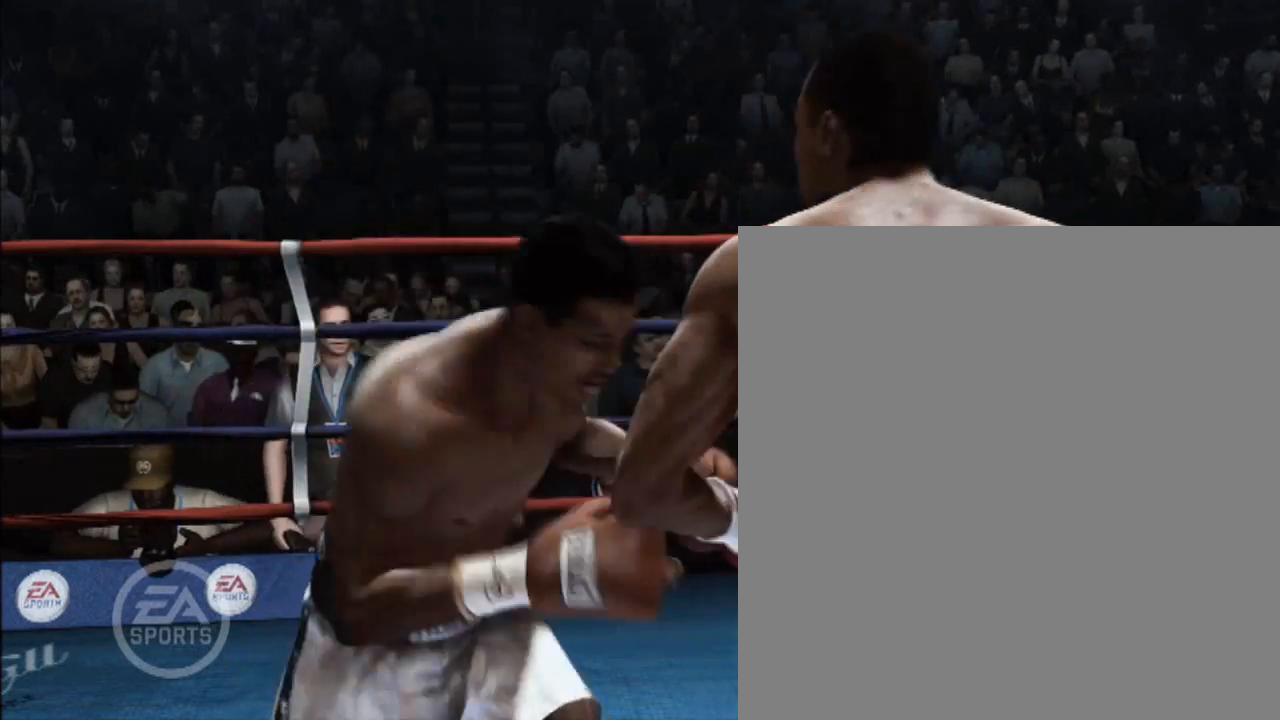
{"buttons": [], "left_stick": "center", "right_stick": "center", "events": [[33, "right_stick", "center"]]}
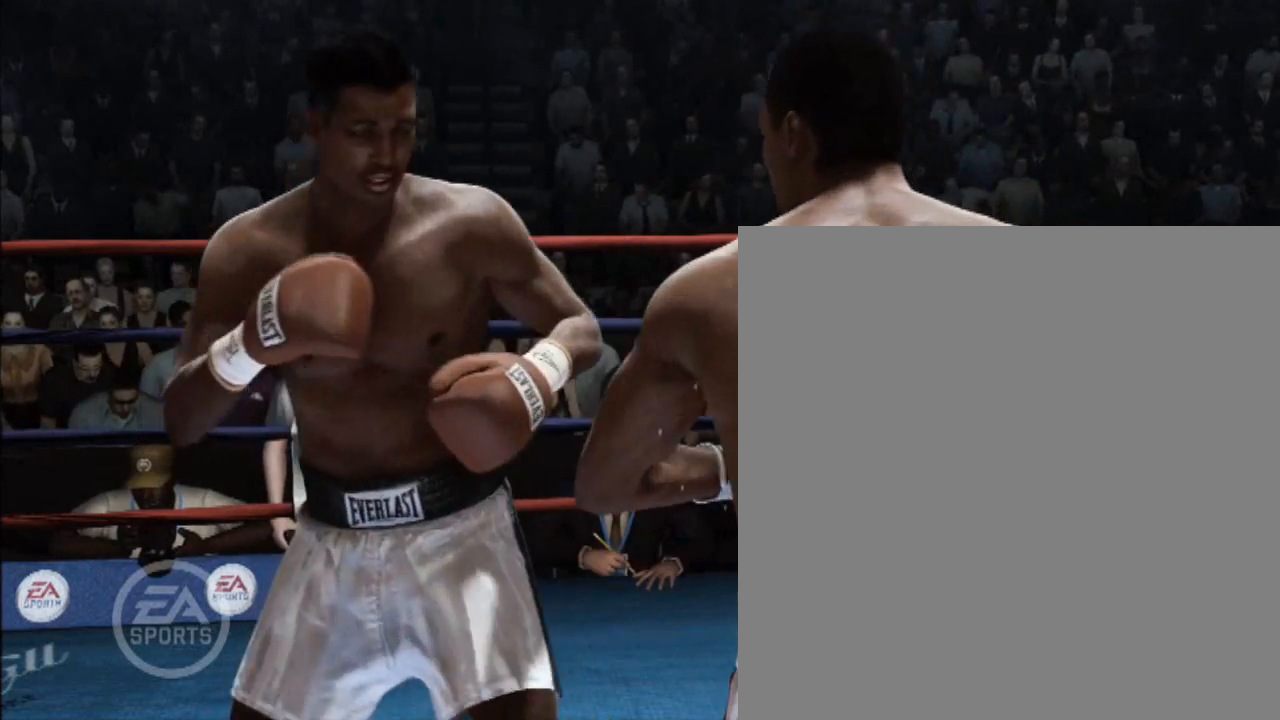
{"buttons": [], "left_stick": "center", "right_stick": "center", "events": []}
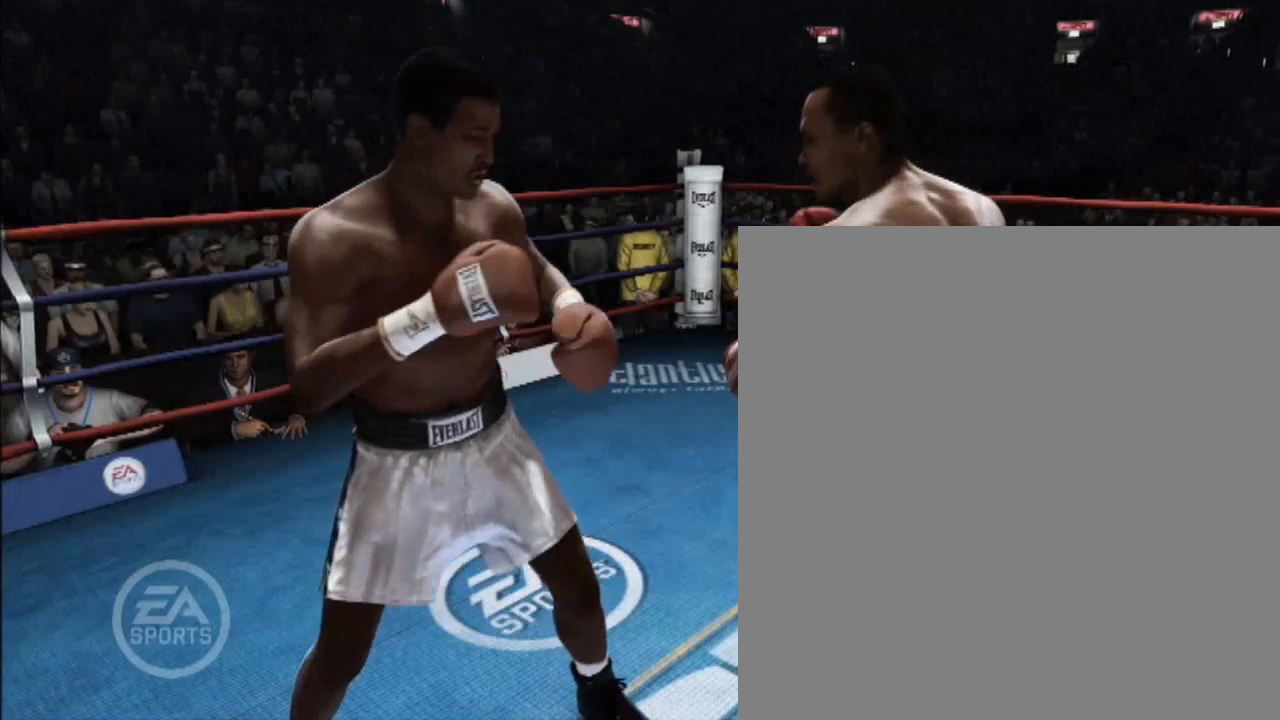
{"buttons": [], "left_stick": "center", "right_stick": "center", "events": []}
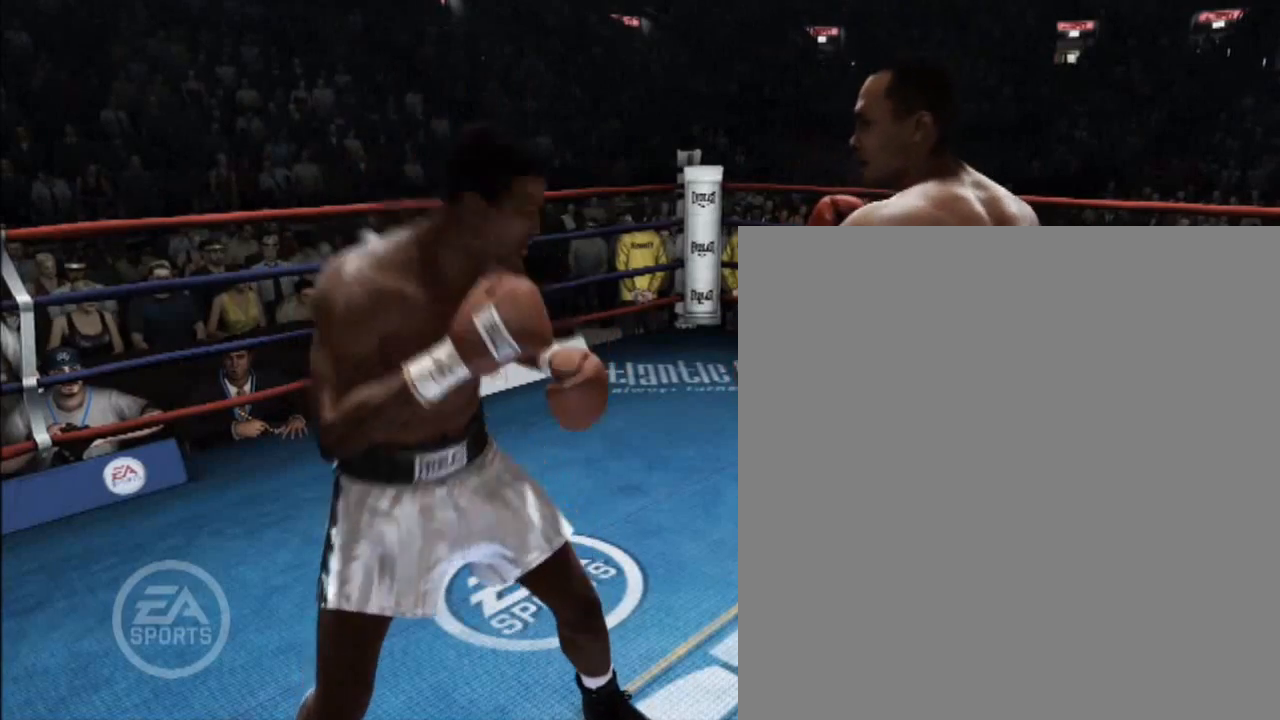
{"buttons": [], "left_stick": "center", "right_stick": "center", "events": []}
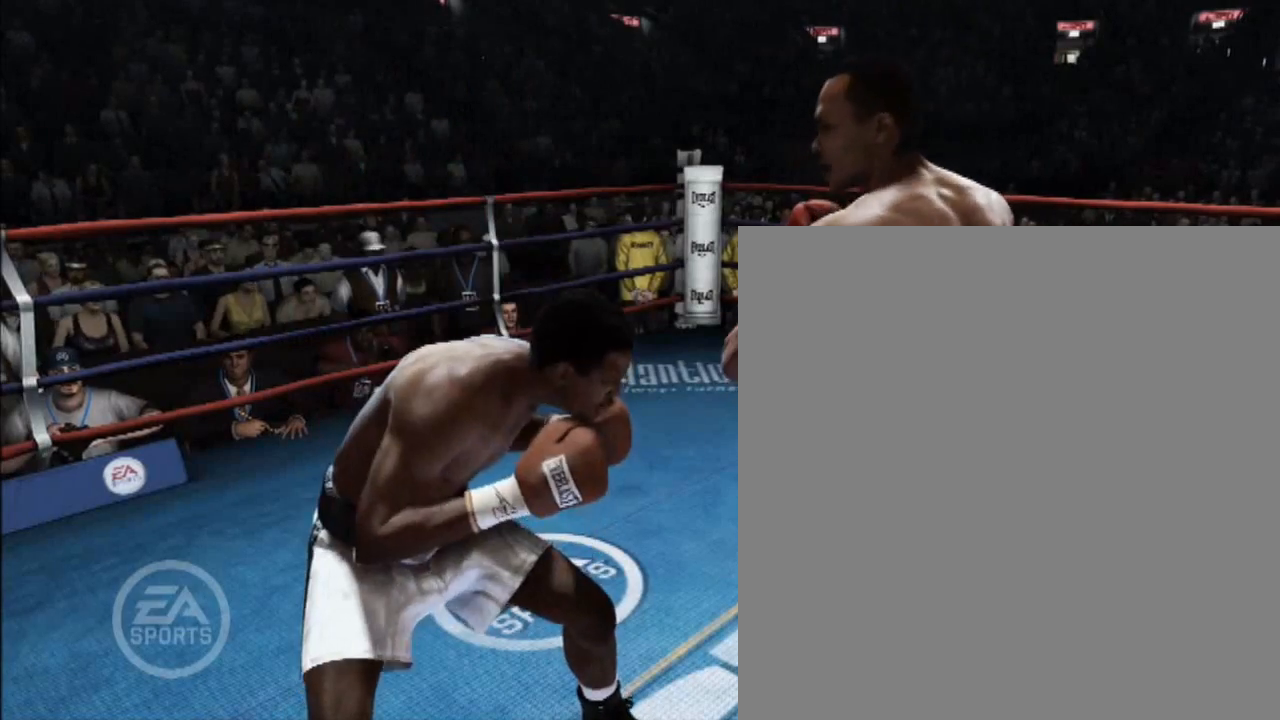
{"buttons": [], "left_stick": "center", "right_stick": "up-right", "events": [[66, "right_stick", "up-right"]]}
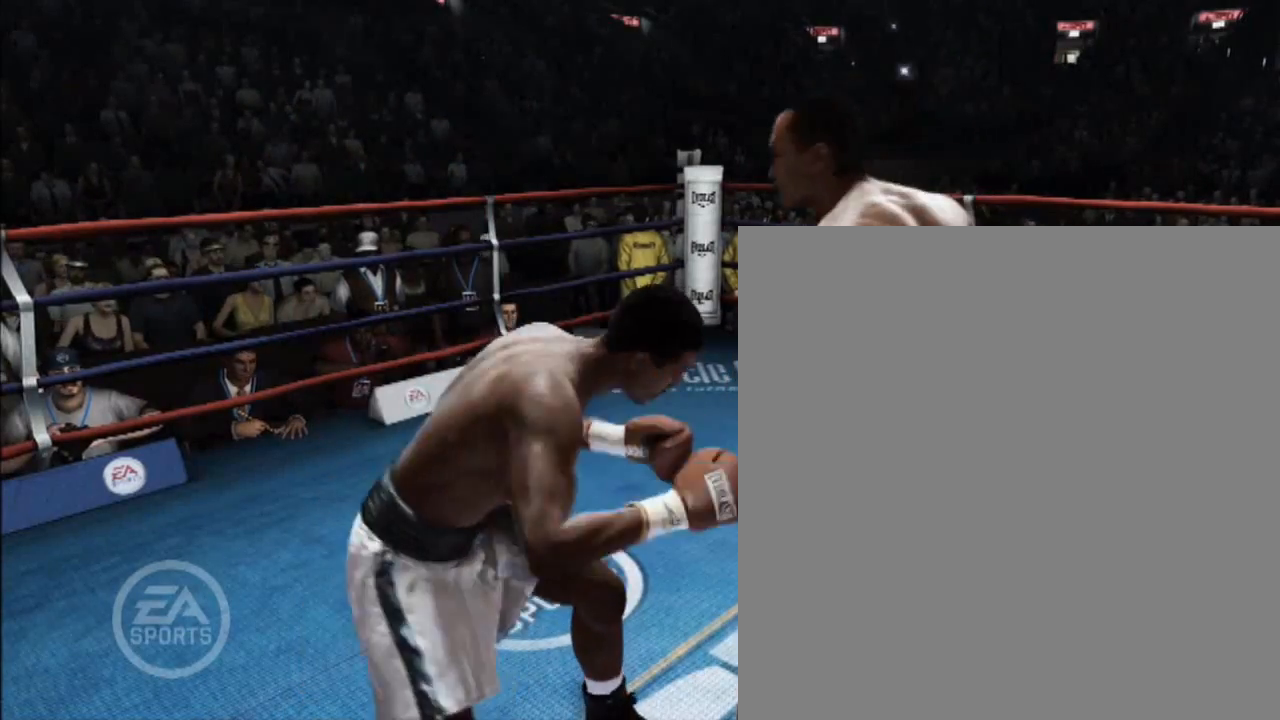
{"buttons": [], "left_stick": "center", "right_stick": "center", "events": [[67, "right_stick", "center"]]}
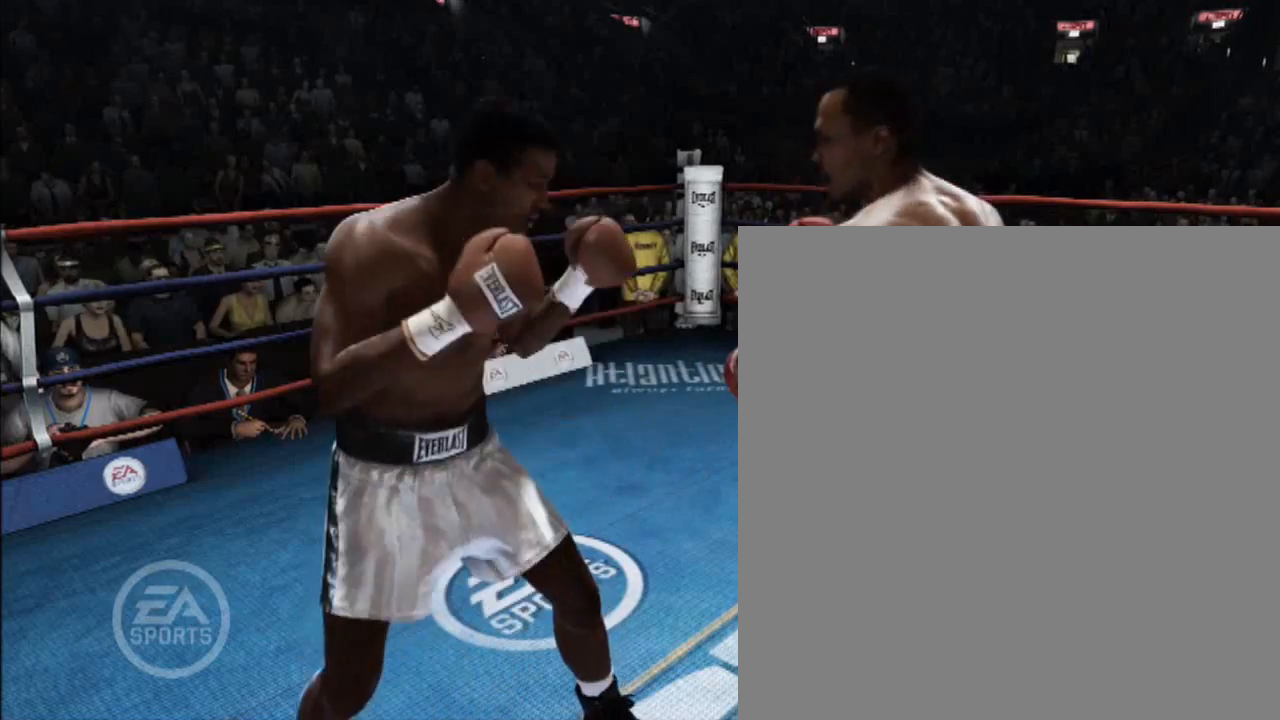
{"buttons": [], "left_stick": "center", "right_stick": "center", "events": []}
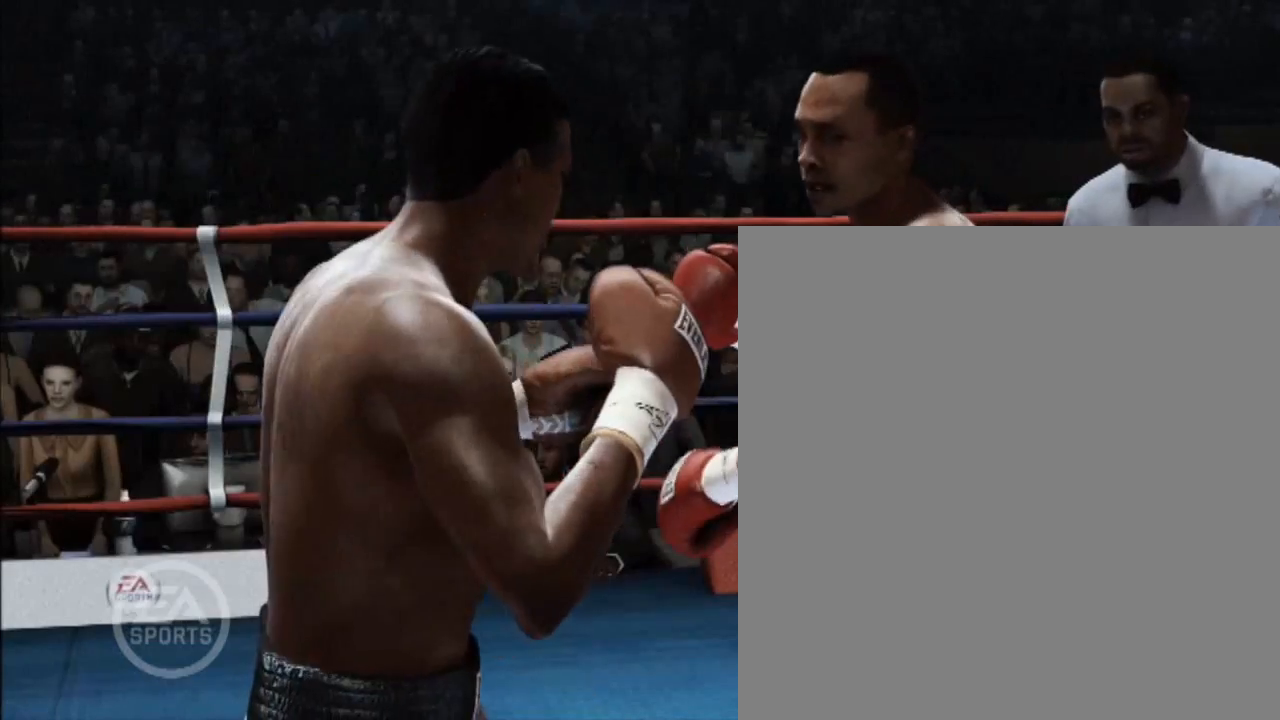
{"buttons": [], "left_stick": "center", "right_stick": "center", "events": []}
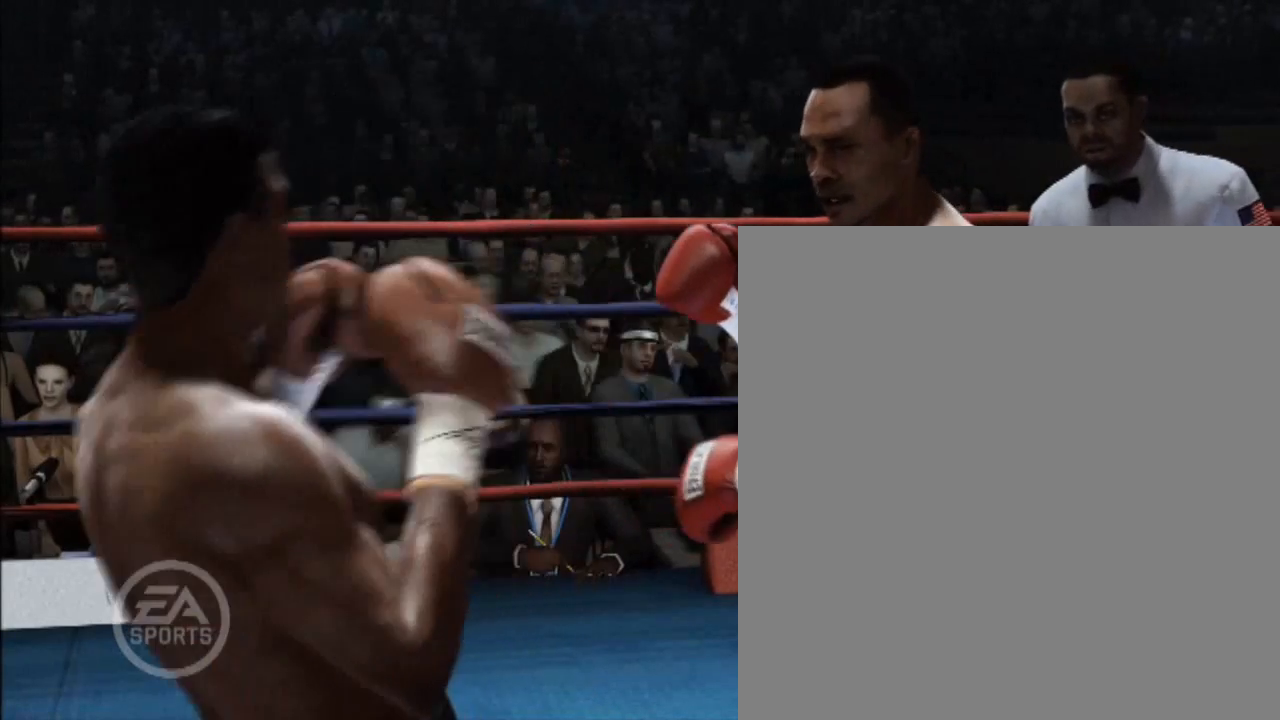
{"buttons": [], "left_stick": "center", "right_stick": "center", "events": []}
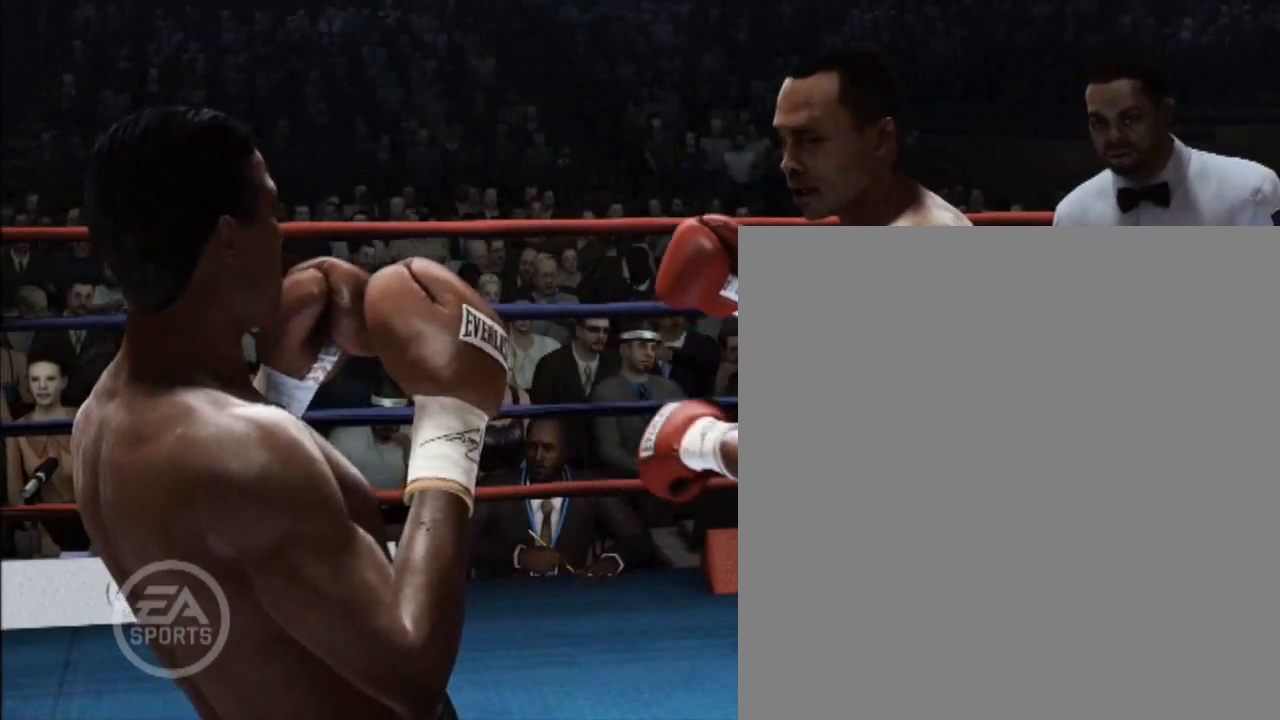
{"buttons": [], "left_stick": "center", "right_stick": "up-right", "events": [[167, "right_stick", "up-right"]]}
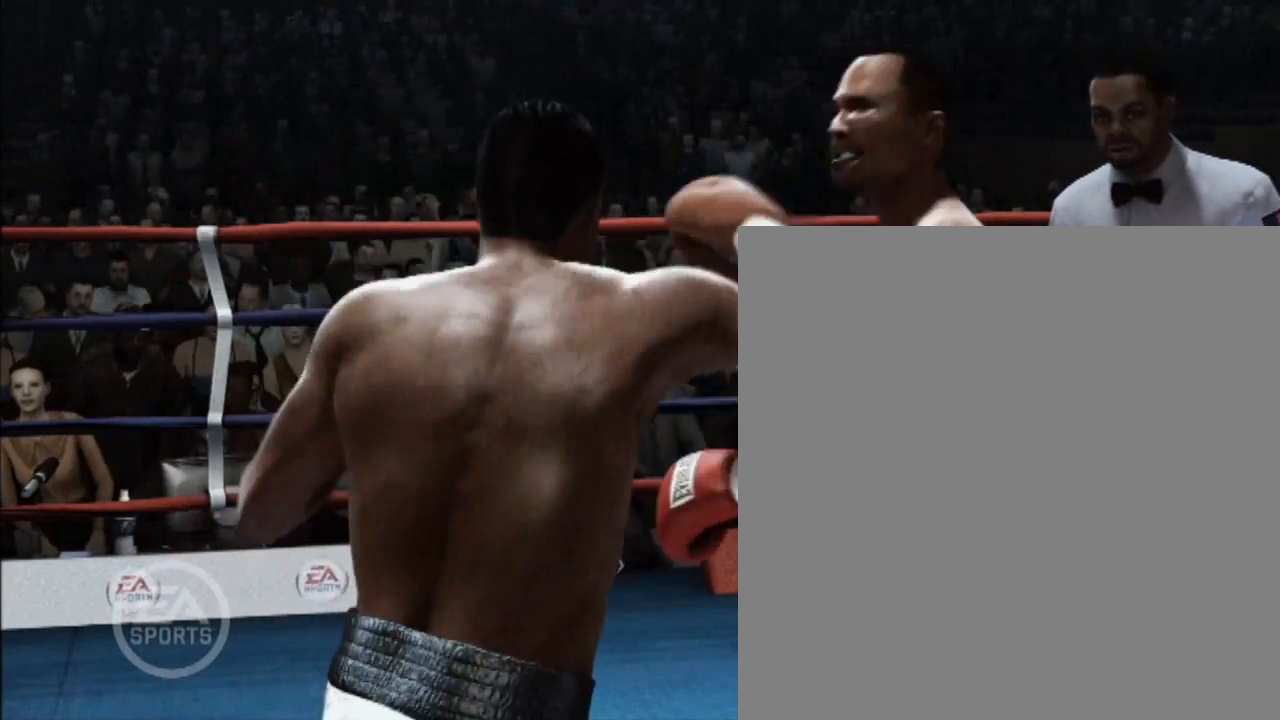
{"buttons": [], "left_stick": "center", "right_stick": "center", "events": [[133, "right_stick", "center"]]}
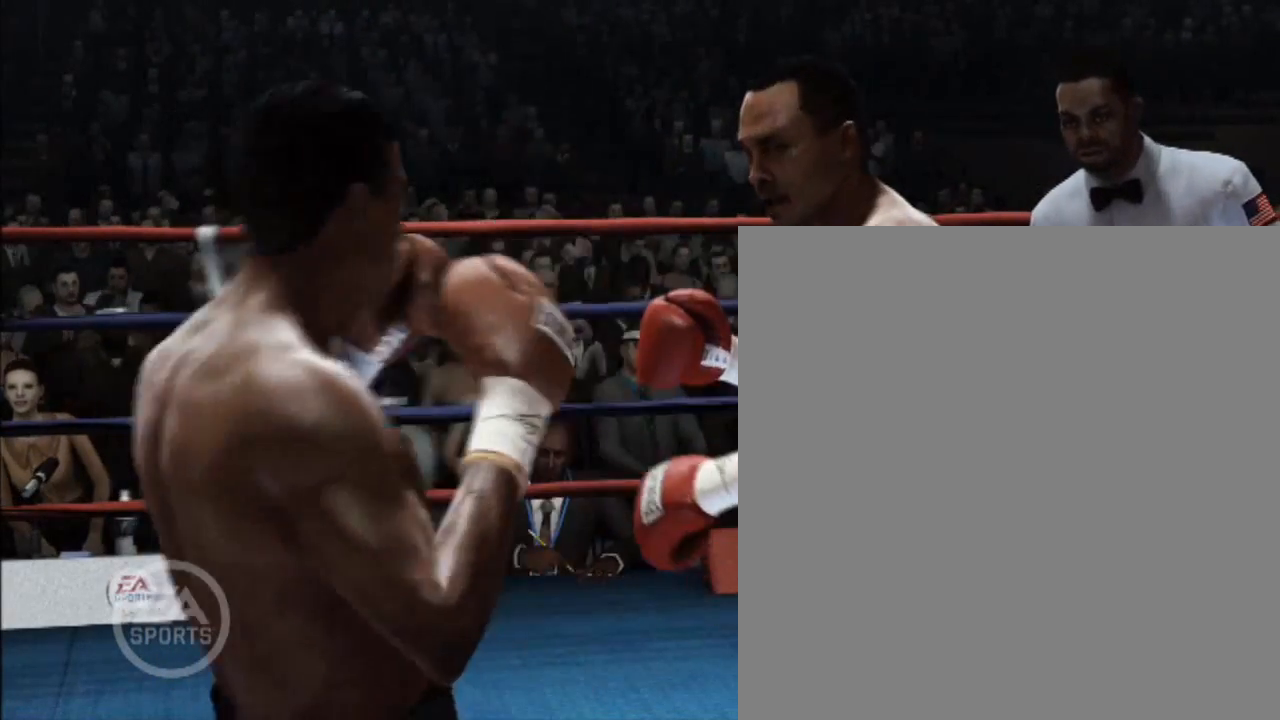
{"buttons": [], "left_stick": "center", "right_stick": "center", "events": []}
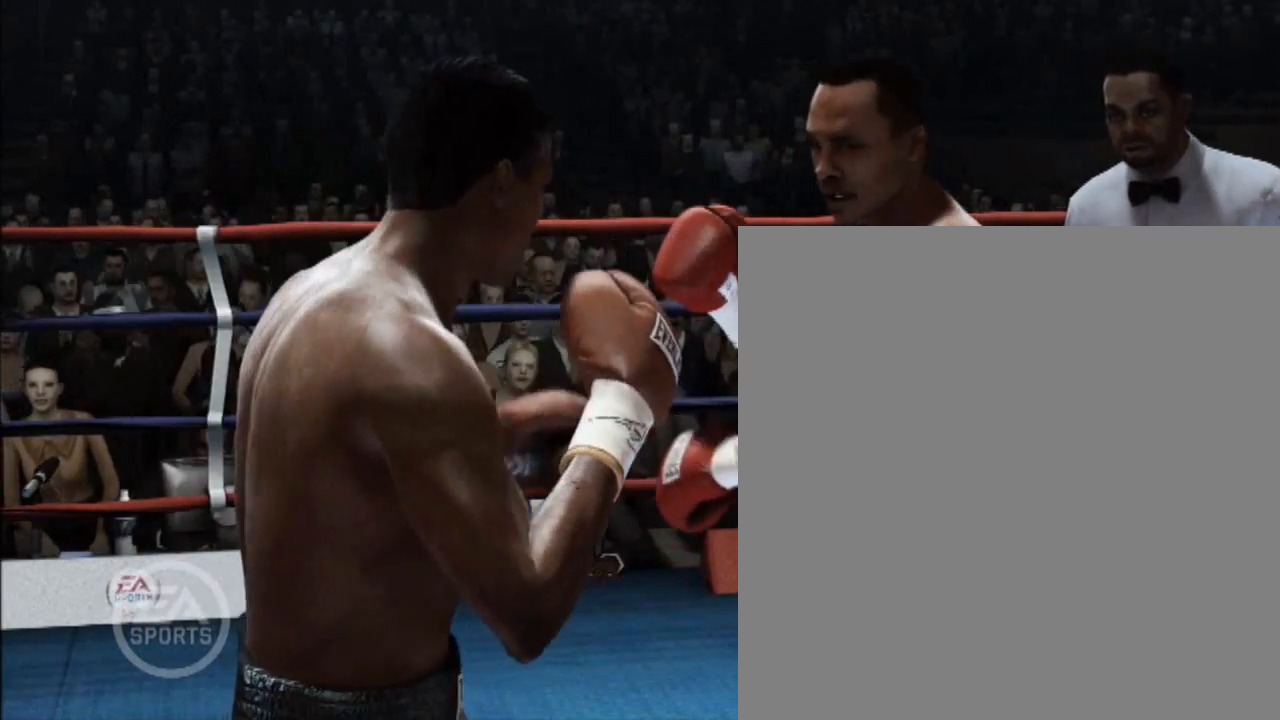
{"buttons": [], "left_stick": "center", "right_stick": "center", "events": []}
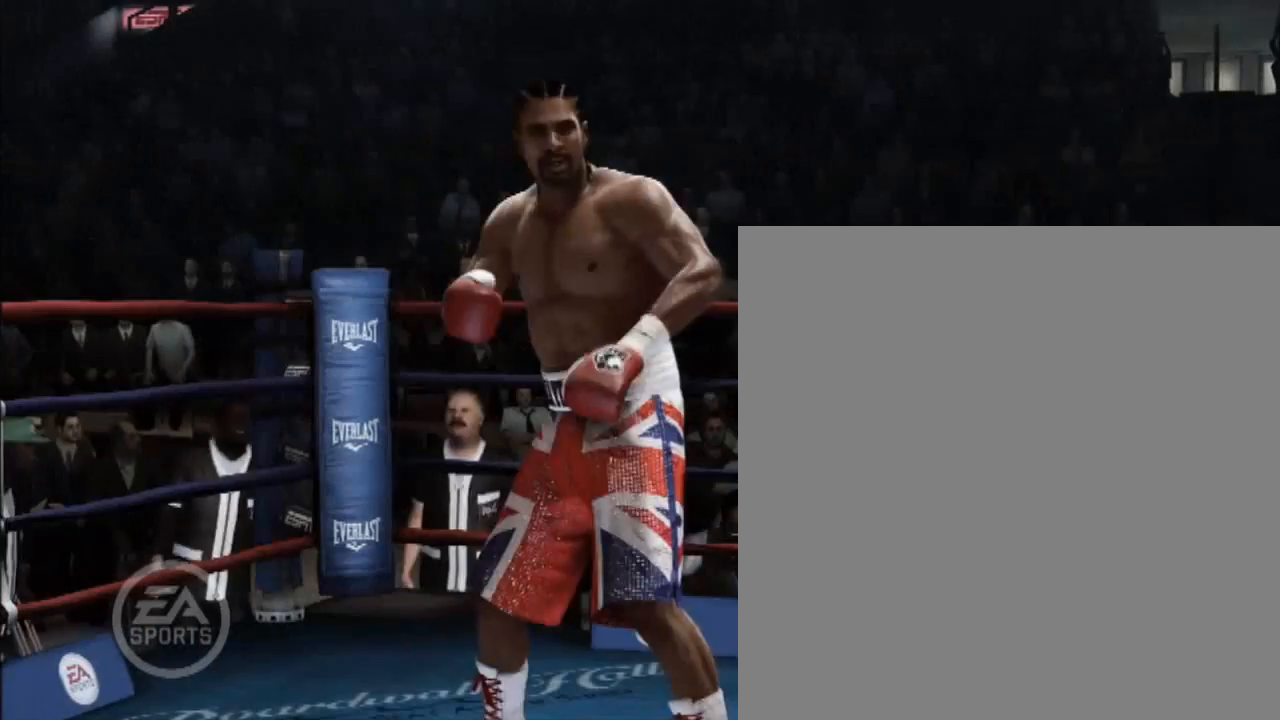
{"buttons": [], "left_stick": "center", "right_stick": "center", "events": []}
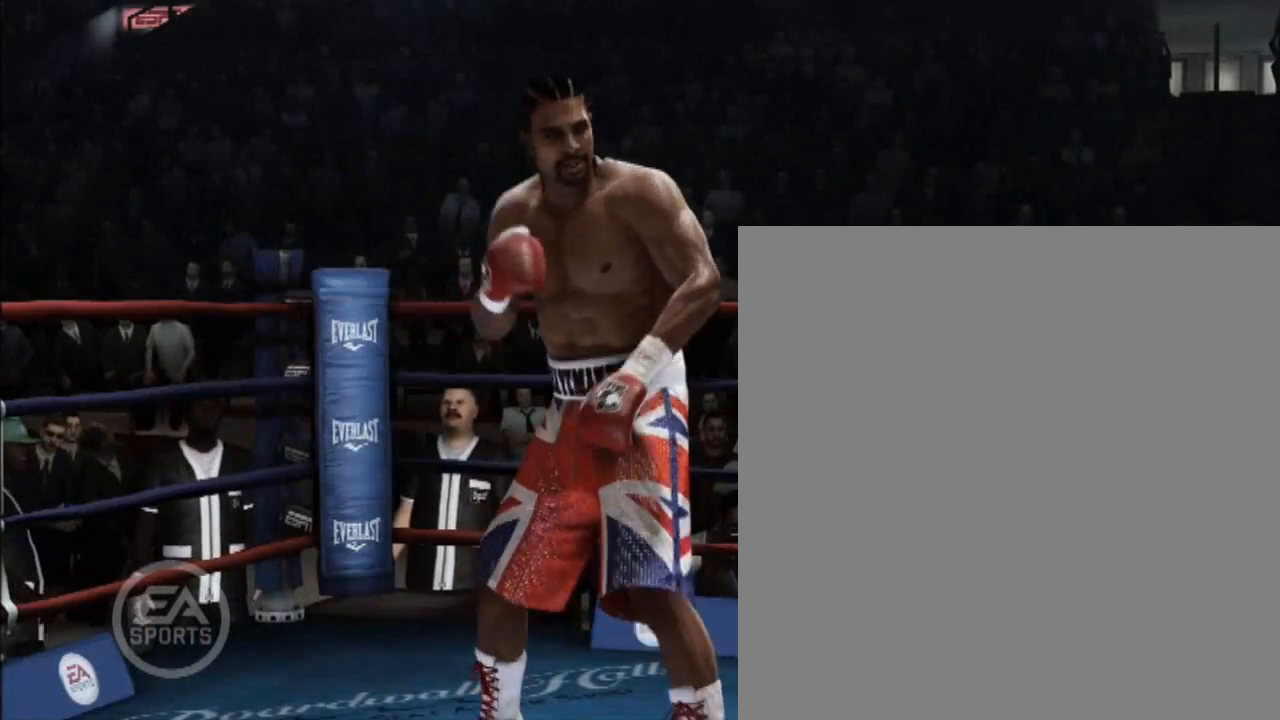
{"buttons": [], "left_stick": "center", "right_stick": "center", "events": [[33, "right_stick", "right"], [500, "right_stick", "center"]]}